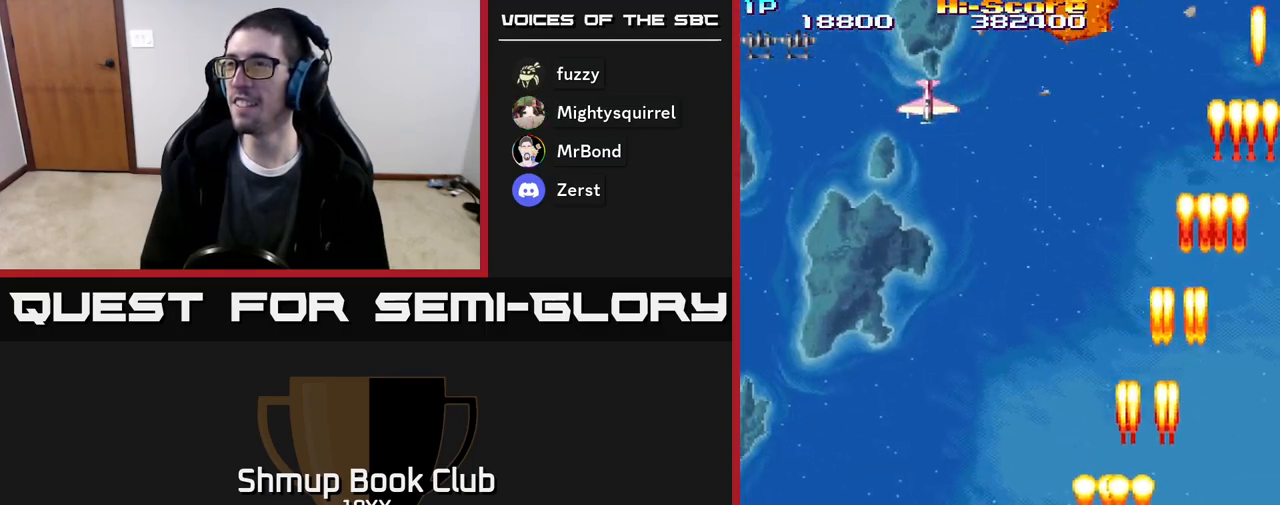
Gameplay with a controller (Xbox layout); each line is a JSON object with the inputs held at the frame after it. "events" lists button and stick changes between this image and that frame as [ms after this image, input, new state], when the widget could be followed in between. Not read: left_stick right_stick.
{"buttons": ["R2", "DPAD_UP", "DPAD_LEFT"], "events": [[150, "DPAD_UP", "down"]]}
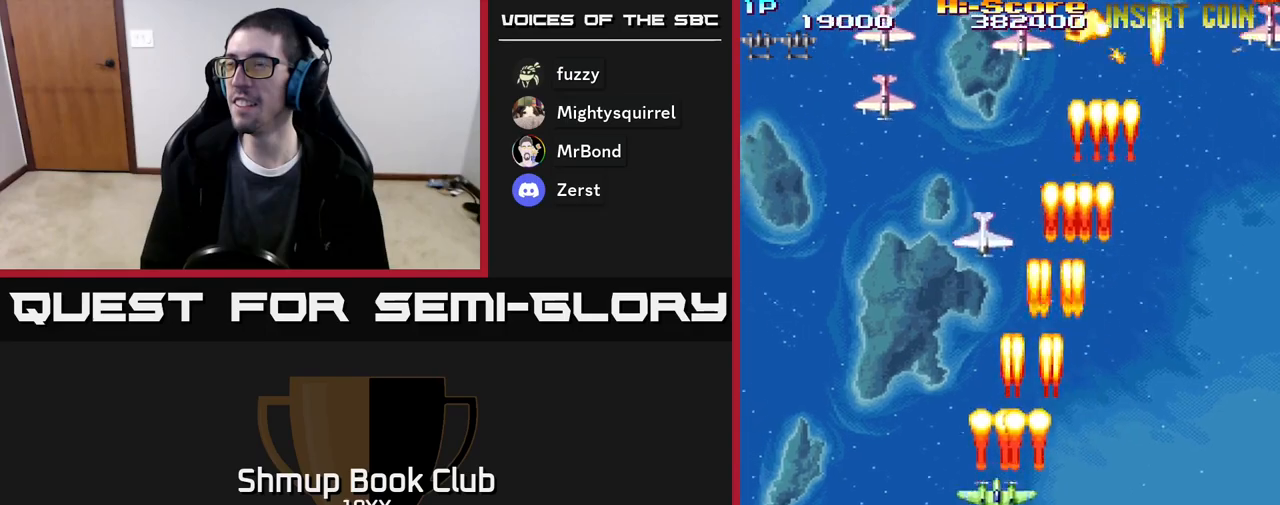
{"buttons": ["R2", "DPAD_DOWN", "DPAD_RIGHT"], "events": [[100, "DPAD_UP", "up"], [350, "DPAD_DOWN", "down"], [350, "DPAD_LEFT", "up"], [367, "DPAD_RIGHT", "down"]]}
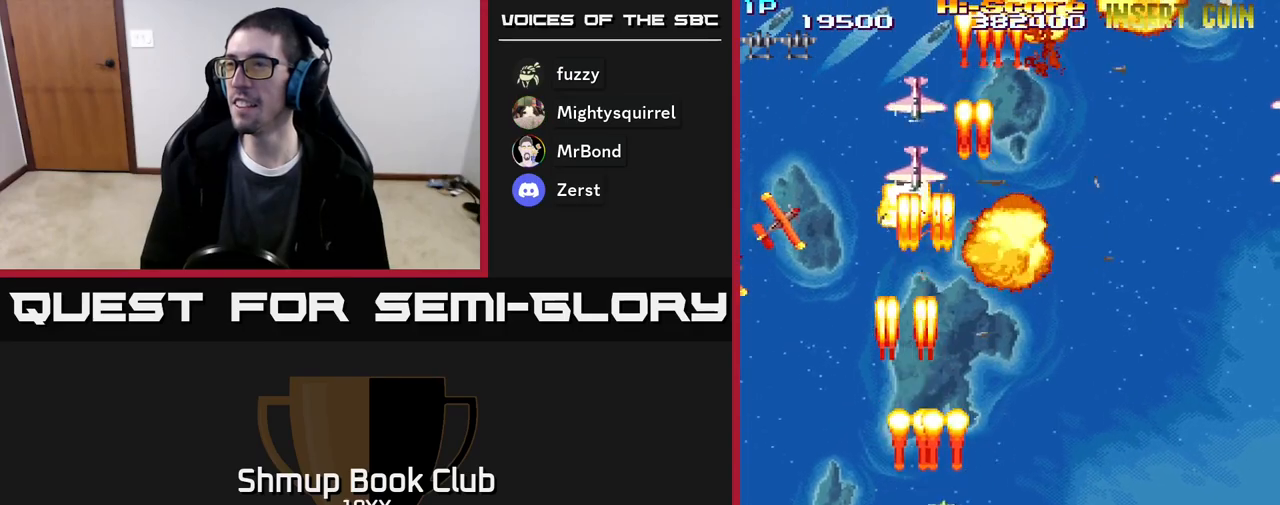
{"buttons": ["R2", "DPAD_RIGHT"], "events": [[267, "DPAD_DOWN", "up"]]}
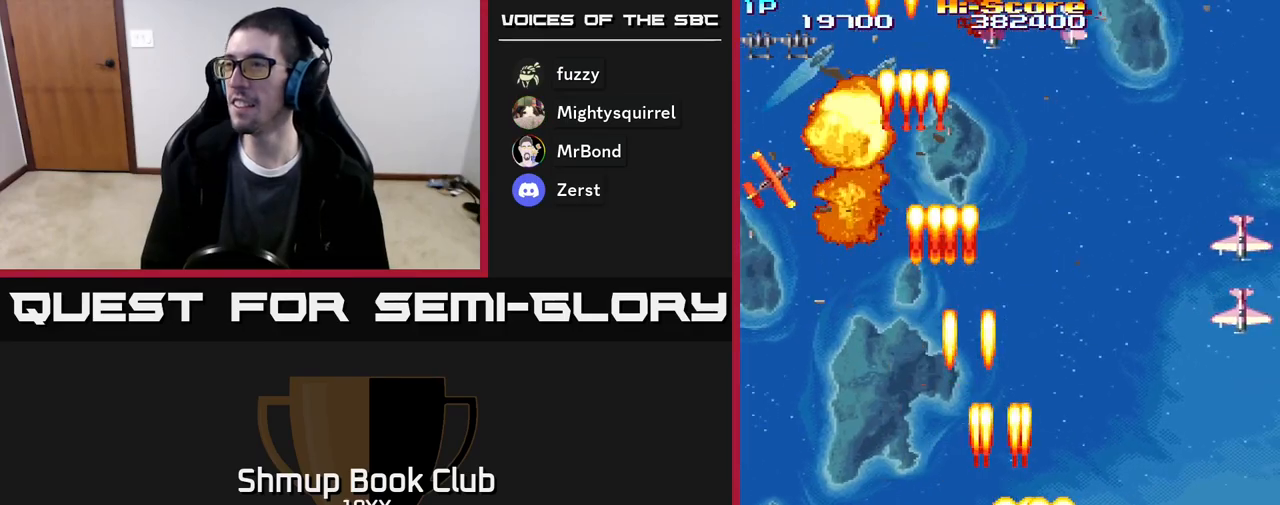
{"buttons": ["R2"], "events": [[500, "DPAD_RIGHT", "up"]]}
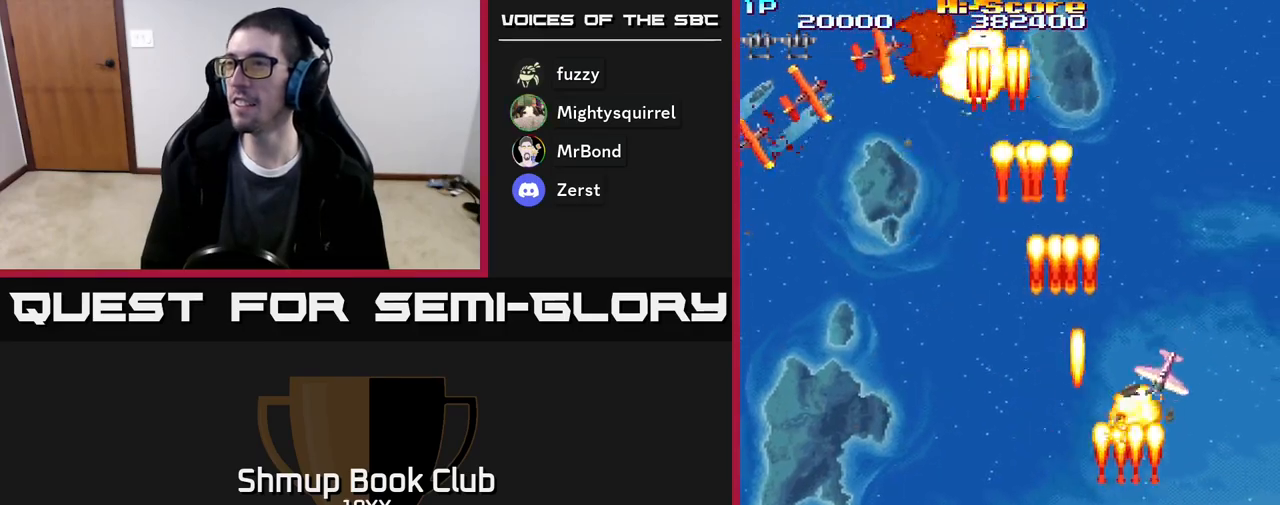
{"buttons": ["R2", "DPAD_UP"], "events": [[33, "DPAD_LEFT", "down"], [383, "DPAD_UP", "down"], [417, "DPAD_LEFT", "up"]]}
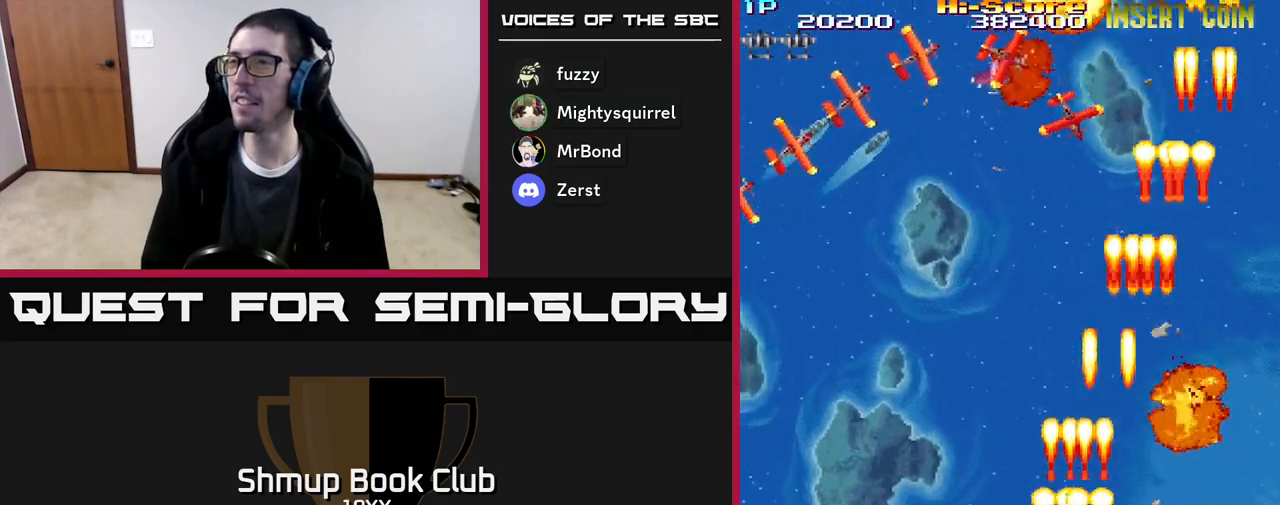
{"buttons": ["R2", "DPAD_UP", "DPAD_LEFT"], "events": [[317, "DPAD_LEFT", "down"]]}
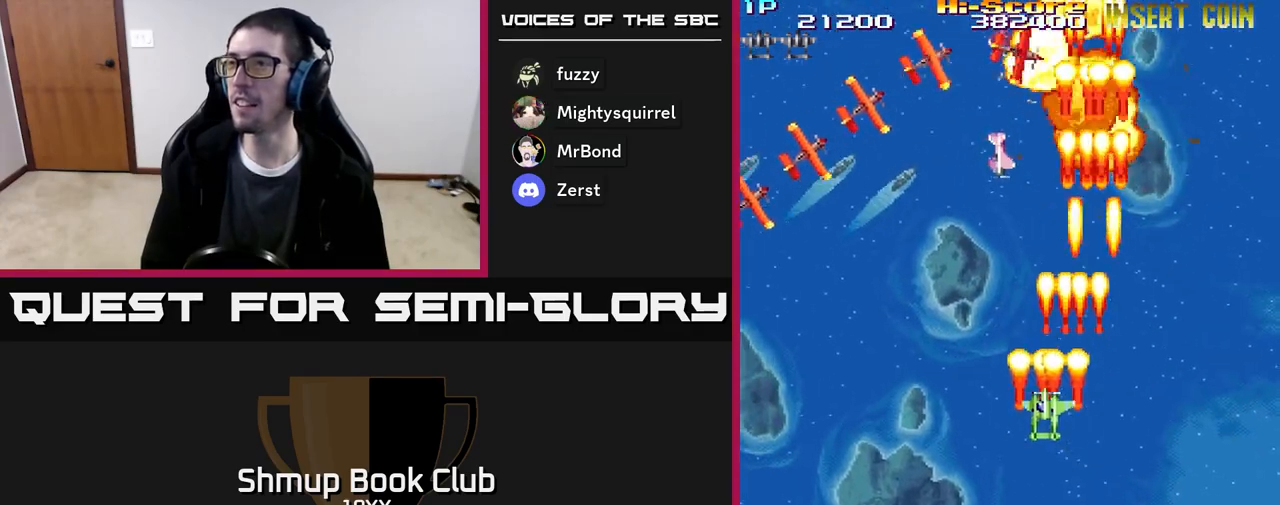
{"buttons": ["R2", "DPAD_LEFT"], "events": [[17, "DPAD_UP", "up"], [200, "DPAD_DOWN", "down"], [200, "DPAD_LEFT", "up"], [383, "DPAD_LEFT", "down"], [417, "DPAD_DOWN", "up"]]}
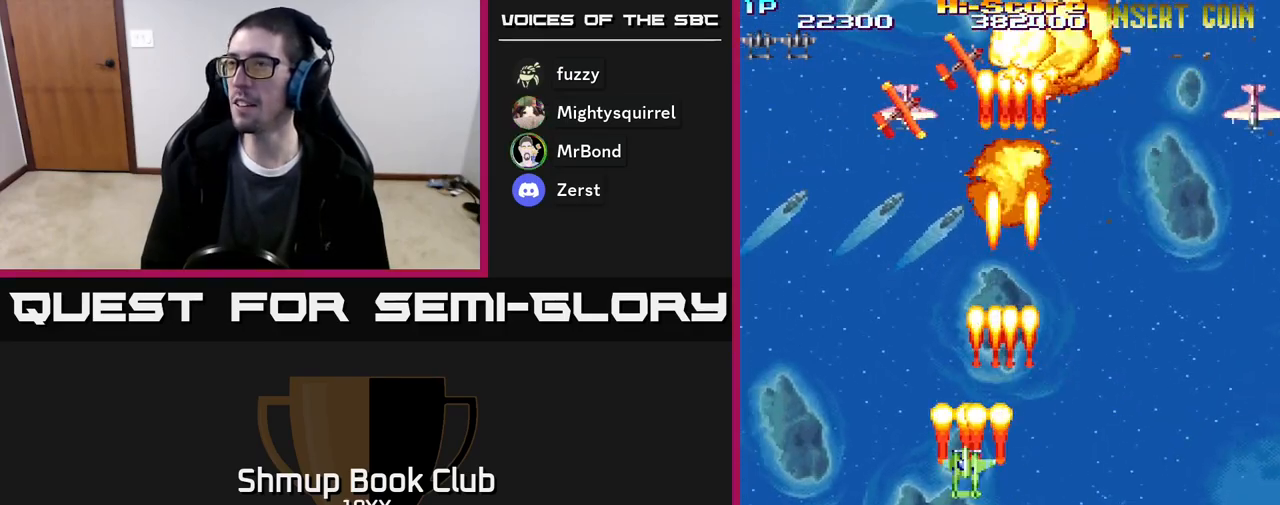
{"buttons": ["R2", "DPAD_LEFT"], "events": [[117, "DPAD_DOWN", "down"], [117, "DPAD_LEFT", "up"], [133, "DPAD_RIGHT", "down"], [383, "DPAD_RIGHT", "up"], [417, "DPAD_LEFT", "down"], [500, "DPAD_DOWN", "up"]]}
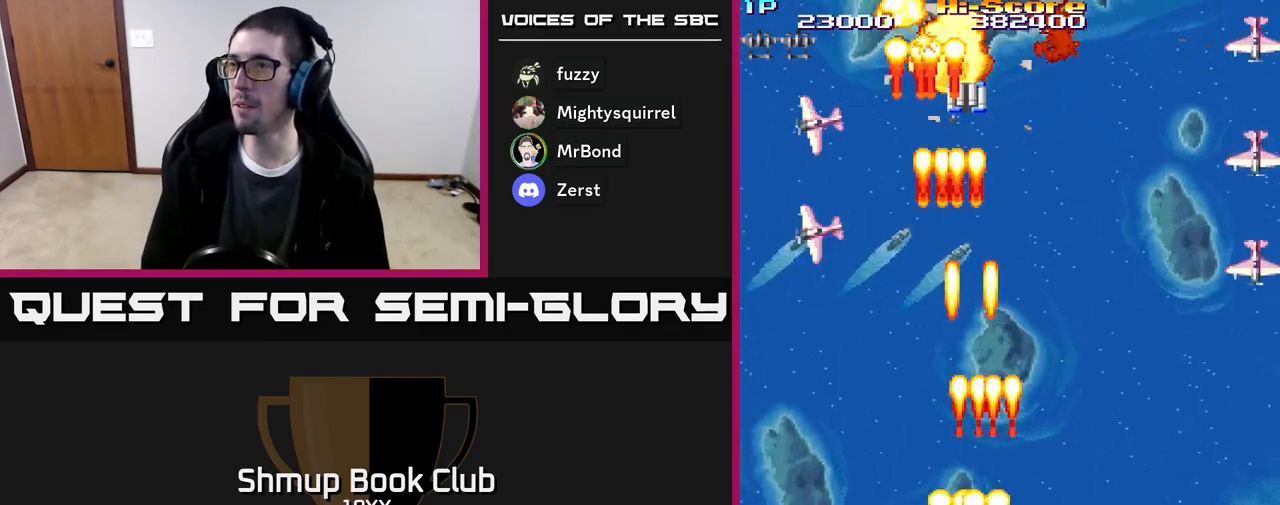
{"buttons": ["R2", "DPAD_DOWN", "DPAD_RIGHT"], "events": [[300, "DPAD_DOWN", "down"], [300, "DPAD_LEFT", "up"], [333, "DPAD_RIGHT", "down"], [350, "DPAD_DOWN", "up"], [467, "DPAD_DOWN", "down"]]}
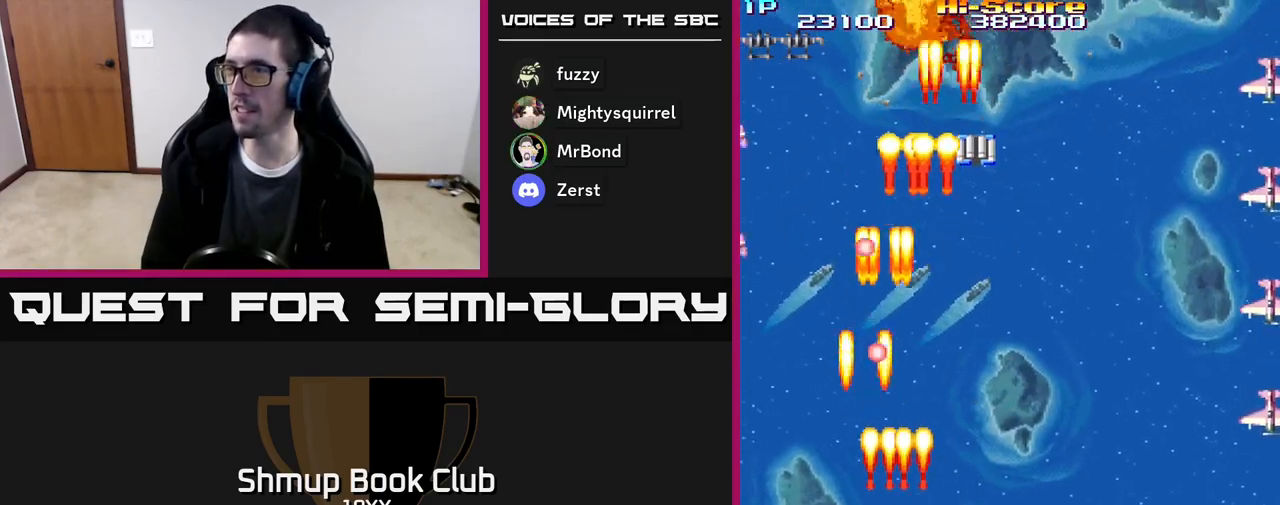
{"buttons": ["R2", "DPAD_RIGHT"], "events": [[167, "DPAD_DOWN", "up"], [267, "DPAD_DOWN", "down"], [417, "DPAD_DOWN", "up"]]}
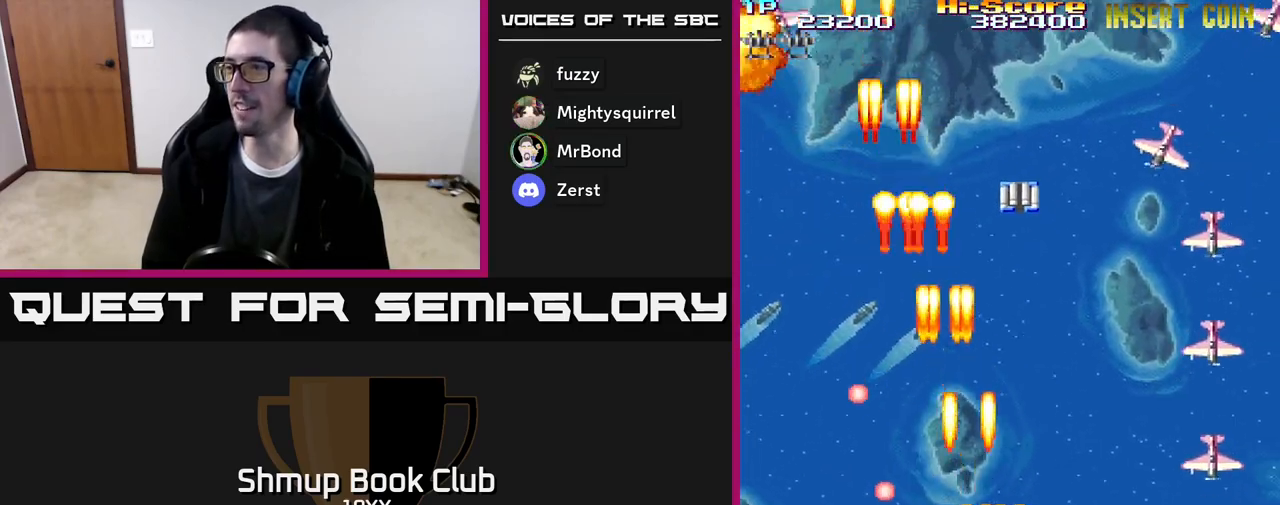
{"buttons": ["R2", "DPAD_UP", "DPAD_LEFT"], "events": [[100, "DPAD_DOWN", "down"], [367, "DPAD_DOWN", "up"], [367, "DPAD_RIGHT", "up"], [417, "DPAD_LEFT", "down"], [483, "DPAD_UP", "down"]]}
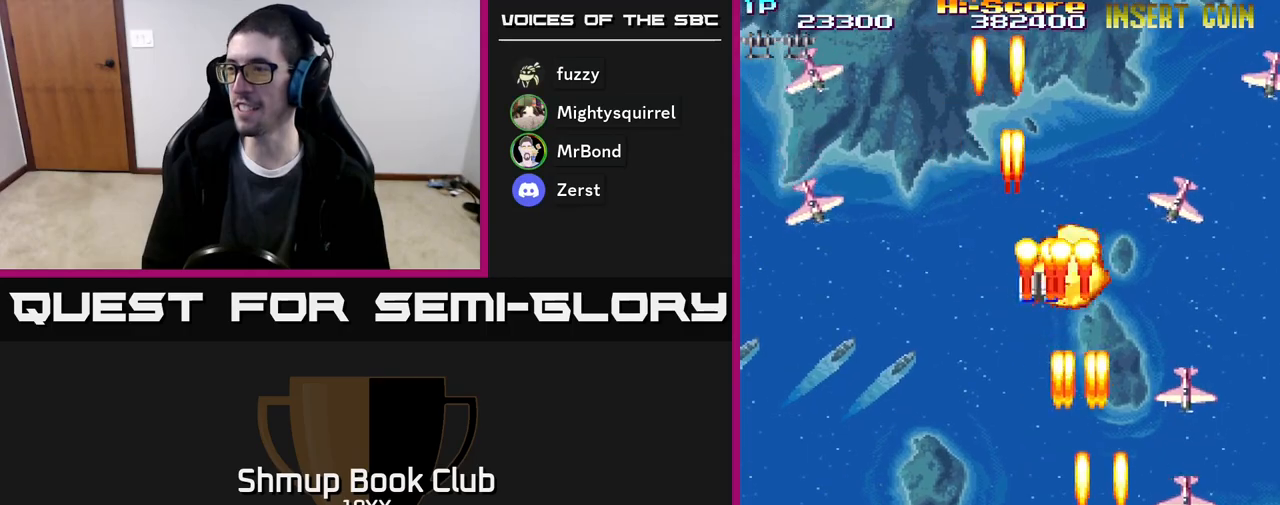
{"buttons": ["R2", "DPAD_UP", "DPAD_LEFT"]}
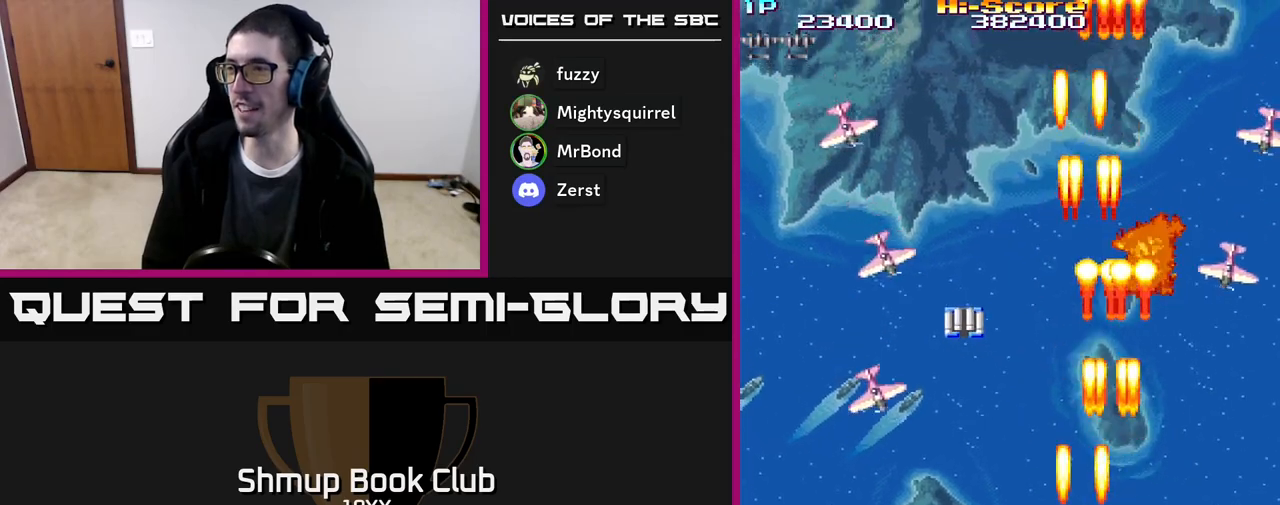
{"buttons": ["R2"], "events": [[83, "DPAD_UP", "up"], [233, "DPAD_DOWN", "down"], [467, "DPAD_DOWN", "up"], [500, "DPAD_LEFT", "up"]]}
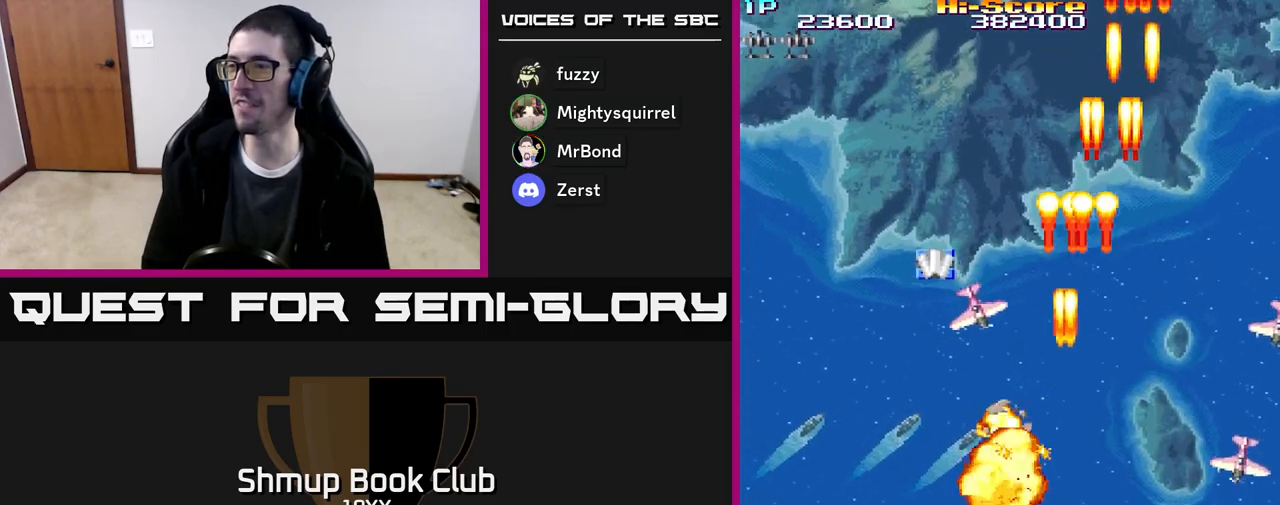
{"buttons": ["R2", "DPAD_DOWN", "DPAD_RIGHT"], "events": [[17, "DPAD_UP", "down"], [33, "DPAD_RIGHT", "down"], [100, "DPAD_UP", "up"], [183, "DPAD_DOWN", "down"]]}
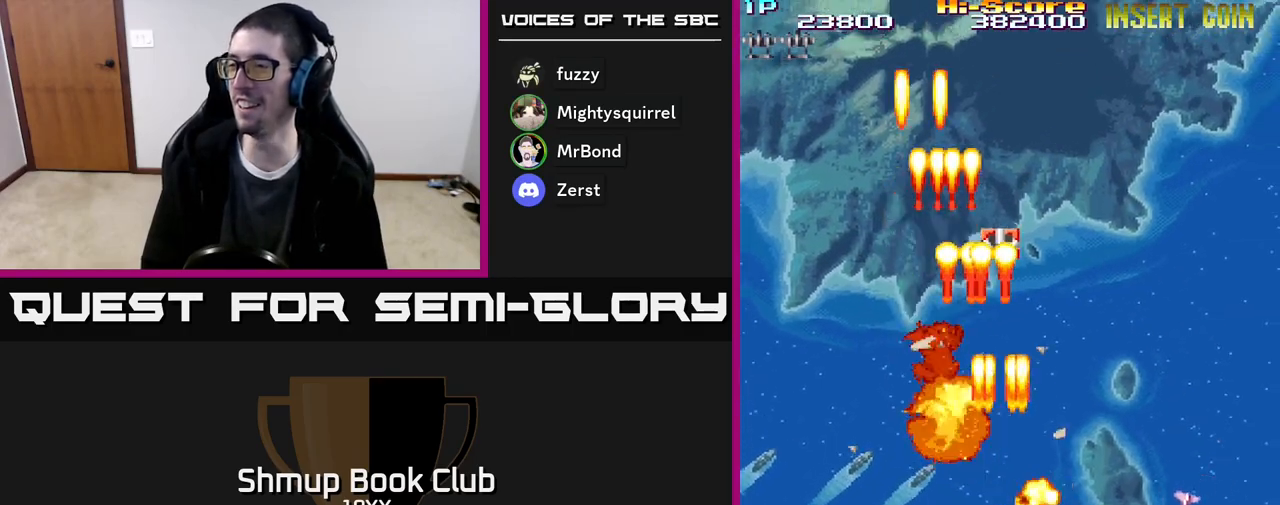
{"buttons": ["R2", "DPAD_RIGHT"], "events": [[33, "DPAD_DOWN", "up"], [200, "DPAD_RIGHT", "up"], [200, "DPAD_UP", "down"], [217, "DPAD_LEFT", "down"], [267, "DPAD_UP", "up"], [333, "DPAD_LEFT", "up"], [350, "DPAD_RIGHT", "down"]]}
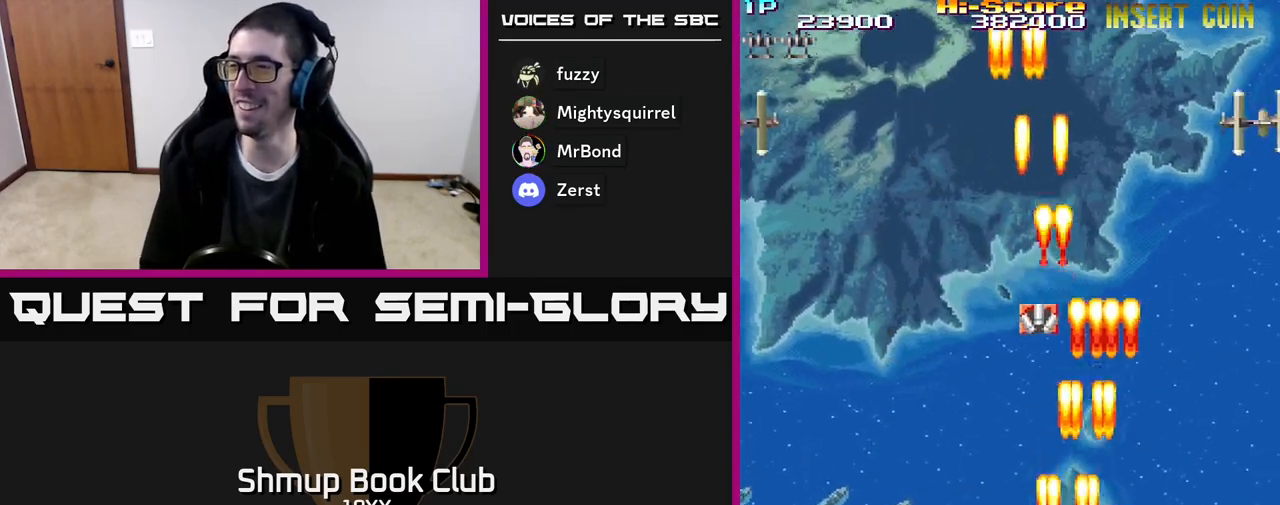
{"buttons": ["R2", "DPAD_LEFT"], "events": [[50, "DPAD_UP", "down"], [150, "DPAD_RIGHT", "up"], [250, "DPAD_LEFT", "down"], [500, "DPAD_UP", "up"]]}
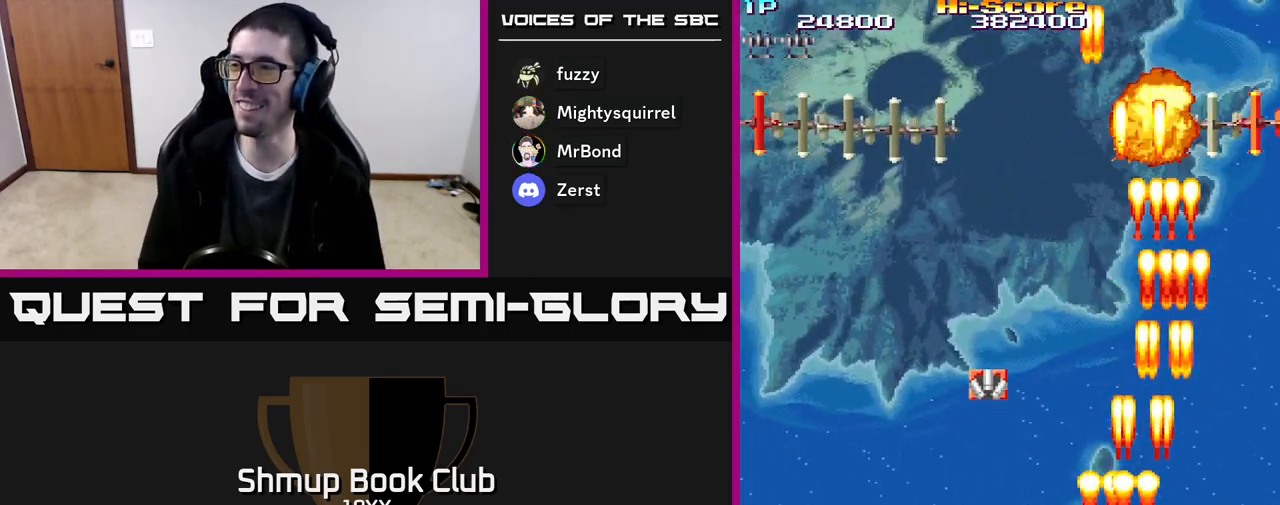
{"buttons": ["R2", "DPAD_UP", "DPAD_RIGHT"], "events": [[183, "DPAD_UP", "down"], [367, "DPAD_LEFT", "up"], [400, "DPAD_RIGHT", "down"]]}
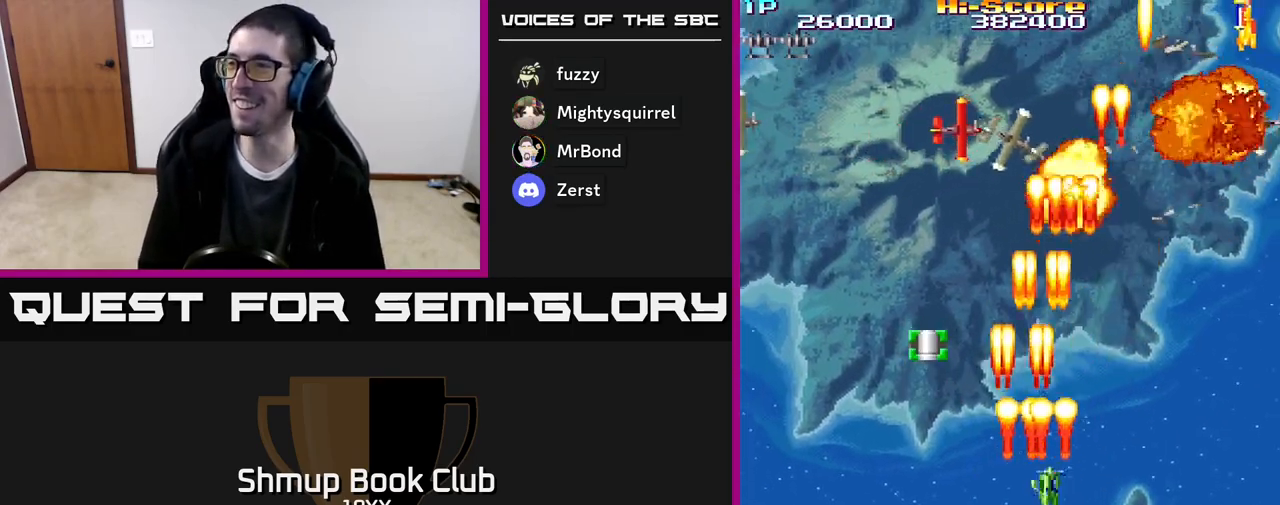
{"buttons": ["R2", "DPAD_UP", "DPAD_LEFT"], "events": [[133, "DPAD_RIGHT", "up"], [300, "DPAD_UP", "up"], [317, "DPAD_RIGHT", "down"], [350, "DPAD_DOWN", "down"], [417, "DPAD_RIGHT", "up"], [433, "DPAD_DOWN", "up"], [467, "DPAD_LEFT", "down"], [483, "DPAD_UP", "down"]]}
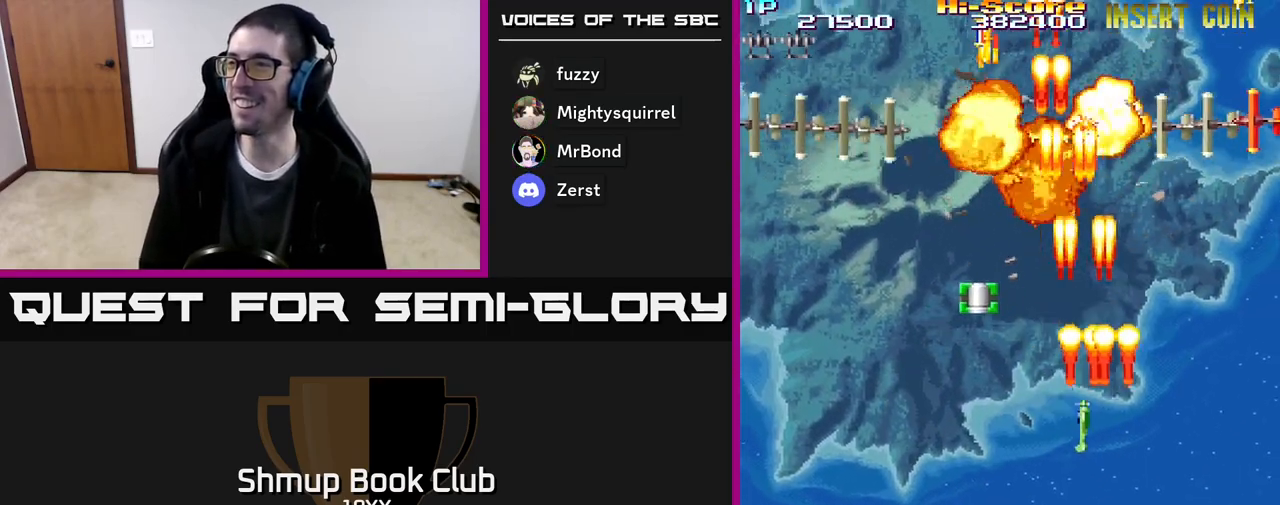
{"buttons": ["R2", "DPAD_DOWN", "DPAD_RIGHT"], "events": [[117, "DPAD_UP", "up"], [183, "DPAD_DOWN", "down"], [283, "DPAD_DOWN", "up"], [383, "DPAD_DOWN", "down"], [400, "DPAD_LEFT", "up"], [450, "DPAD_RIGHT", "down"]]}
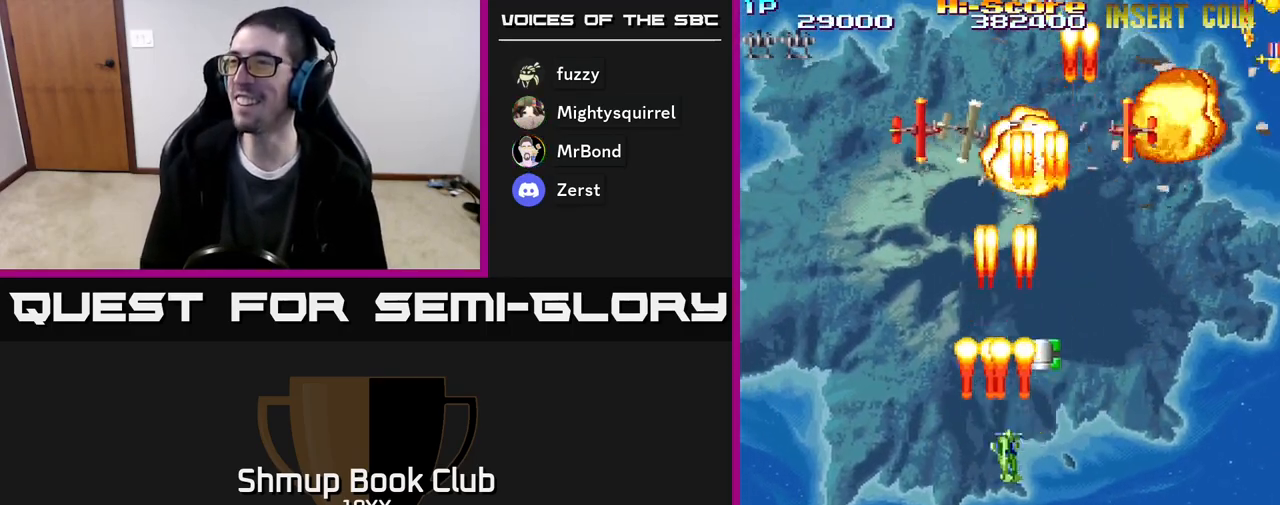
{"buttons": ["R2", "DPAD_DOWN", "DPAD_RIGHT"], "events": [[150, "DPAD_RIGHT", "up"], [300, "DPAD_RIGHT", "down"]]}
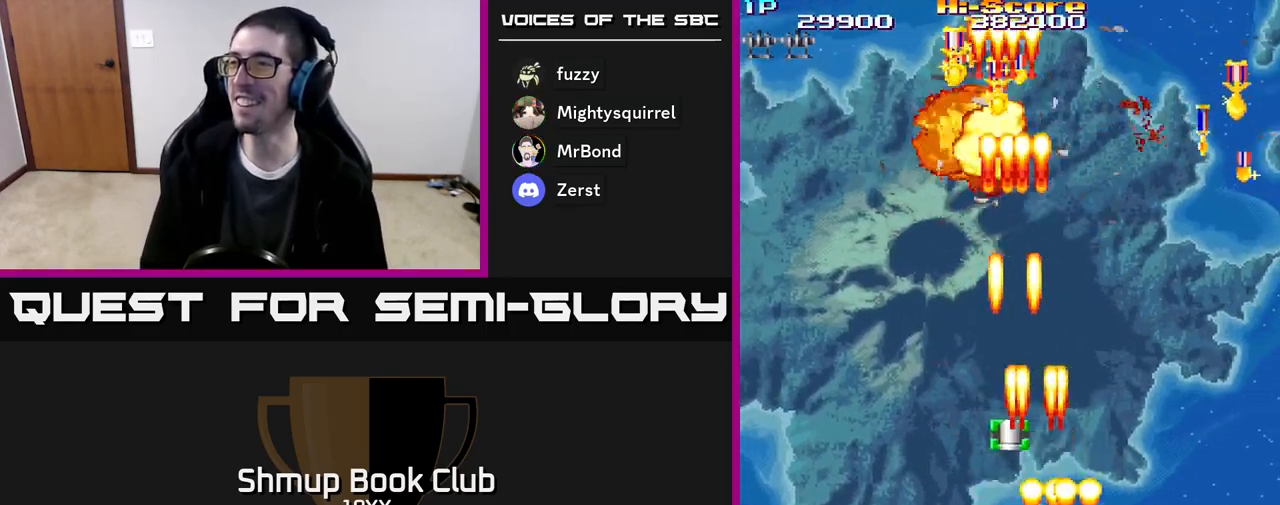
{"buttons": ["R2", "DPAD_UP", "DPAD_RIGHT"], "events": [[17, "DPAD_DOWN", "up"], [100, "DPAD_UP", "down"], [167, "DPAD_RIGHT", "up"], [317, "DPAD_RIGHT", "down"]]}
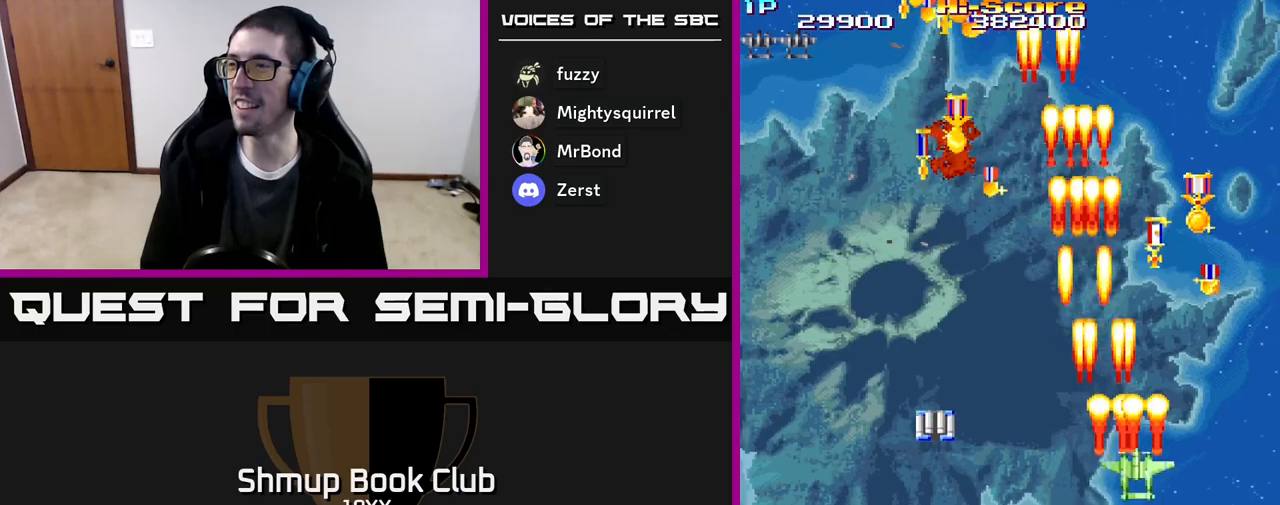
{"buttons": ["R2", "DPAD_LEFT"], "events": [[150, "DPAD_RIGHT", "up"], [433, "DPAD_LEFT", "down"], [500, "DPAD_UP", "up"]]}
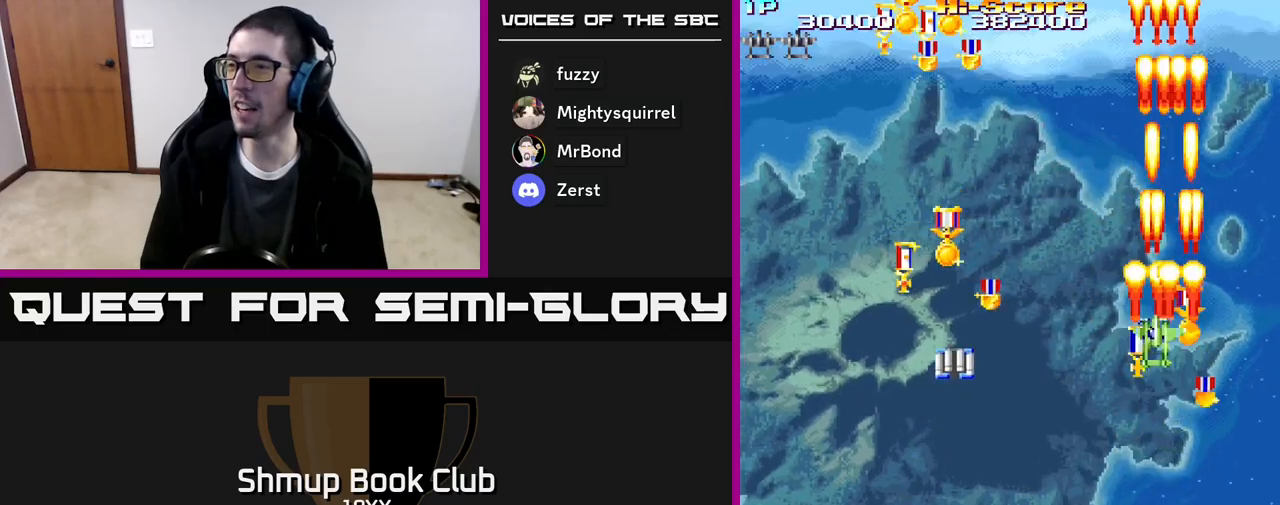
{"buttons": ["R2", "DPAD_LEFT"], "events": [[33, "DPAD_LEFT", "up"], [50, "DPAD_DOWN", "down"], [133, "DPAD_LEFT", "down"], [233, "DPAD_LEFT", "up"], [267, "DPAD_LEFT", "down"], [300, "DPAD_DOWN", "up"]]}
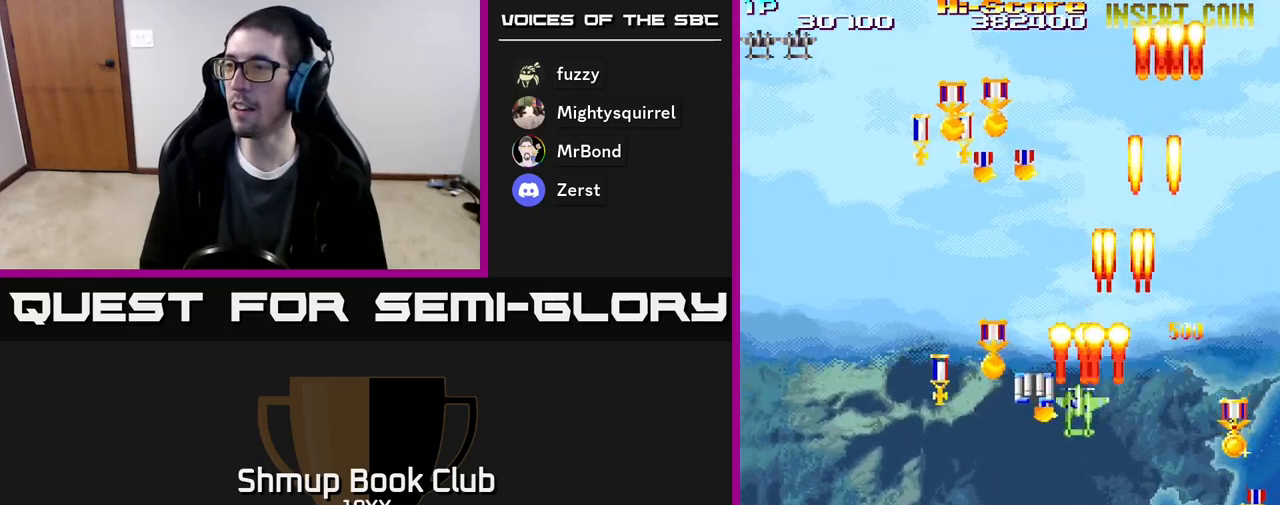
{"buttons": ["R2", "DPAD_DOWN"], "events": [[17, "DPAD_UP", "down"], [83, "DPAD_UP", "up"], [100, "DPAD_DOWN", "down"], [500, "DPAD_LEFT", "up"]]}
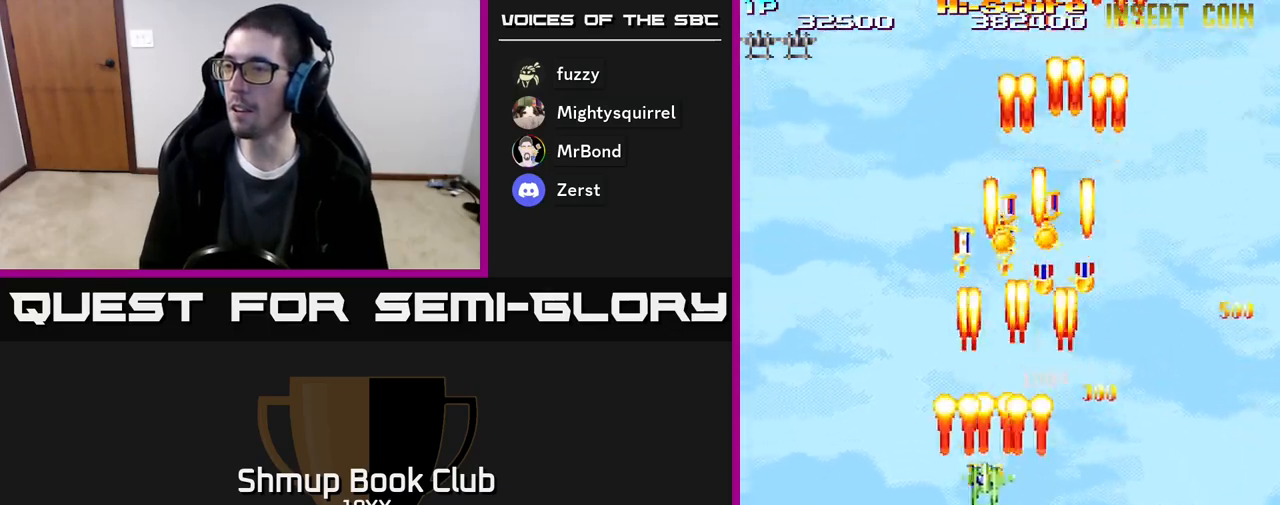
{"buttons": ["R2", "DPAD_UP", "DPAD_LEFT"], "events": [[83, "DPAD_DOWN", "up"], [83, "DPAD_RIGHT", "down"], [83, "DPAD_UP", "down"], [417, "DPAD_RIGHT", "up"], [500, "DPAD_LEFT", "down"]]}
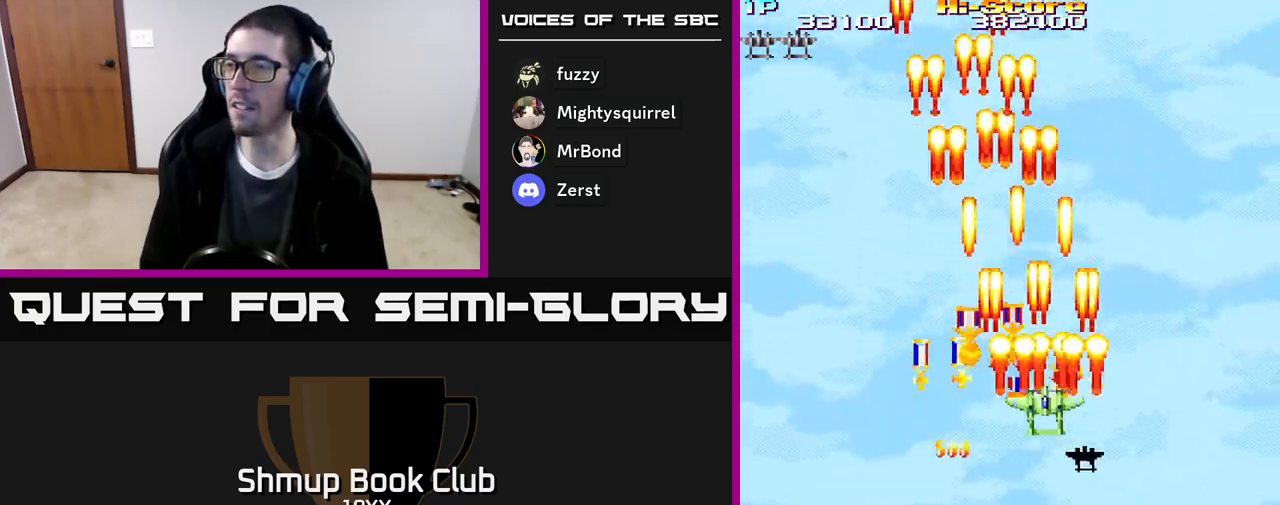
{"buttons": ["R2", "DPAD_DOWN", "DPAD_RIGHT"], "events": [[50, "DPAD_UP", "up"], [233, "DPAD_DOWN", "down"], [417, "DPAD_LEFT", "up"], [483, "DPAD_RIGHT", "down"]]}
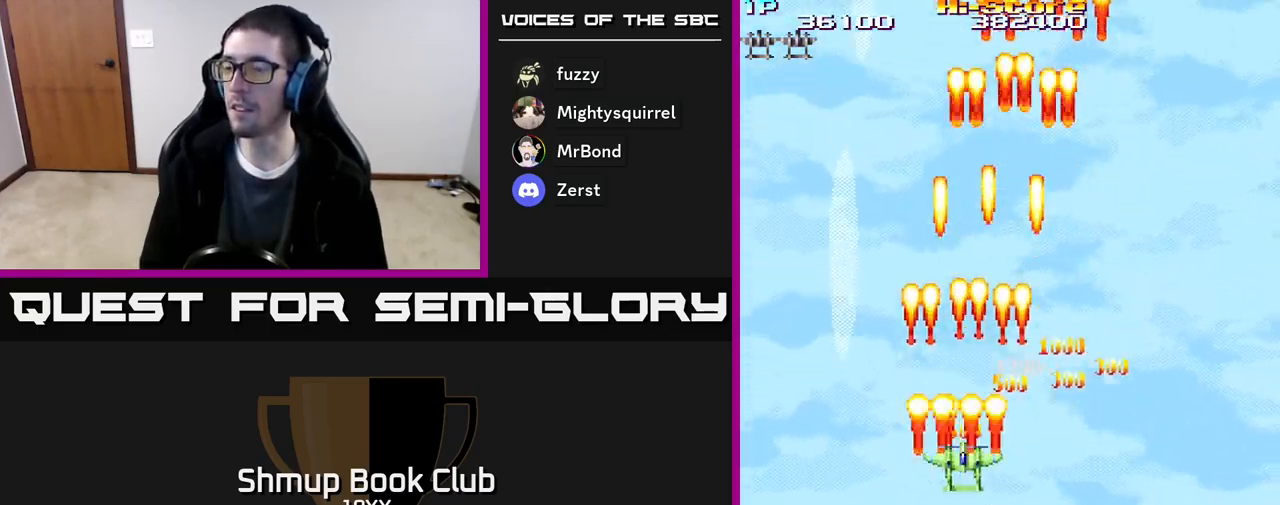
{"buttons": ["R2", "DPAD_DOWN"], "events": [[400, "DPAD_RIGHT", "up"]]}
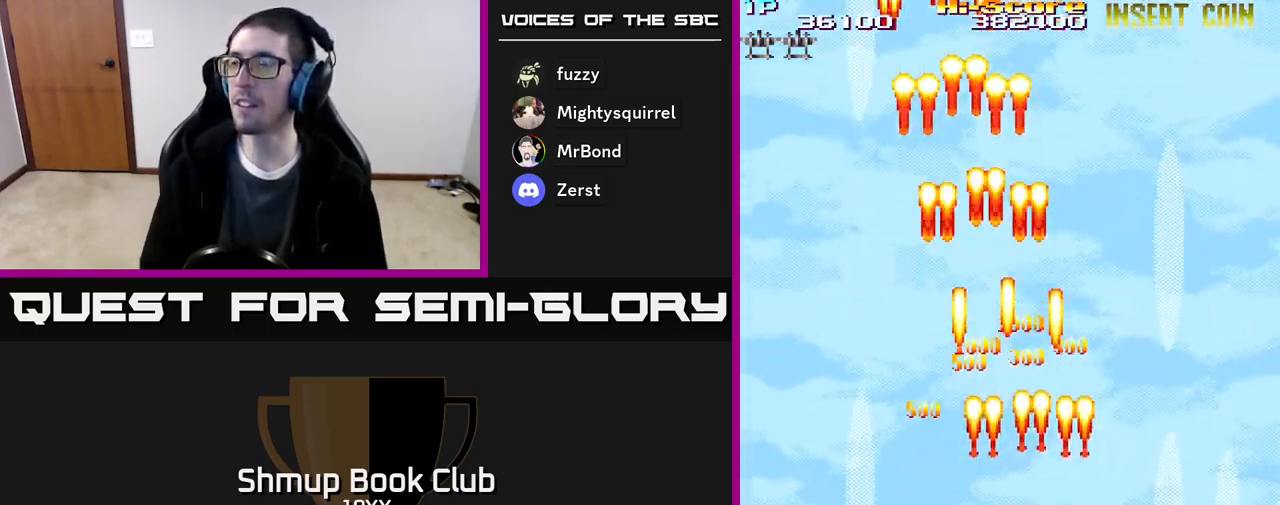
{"buttons": ["R2"], "events": [[167, "DPAD_DOWN", "up"]]}
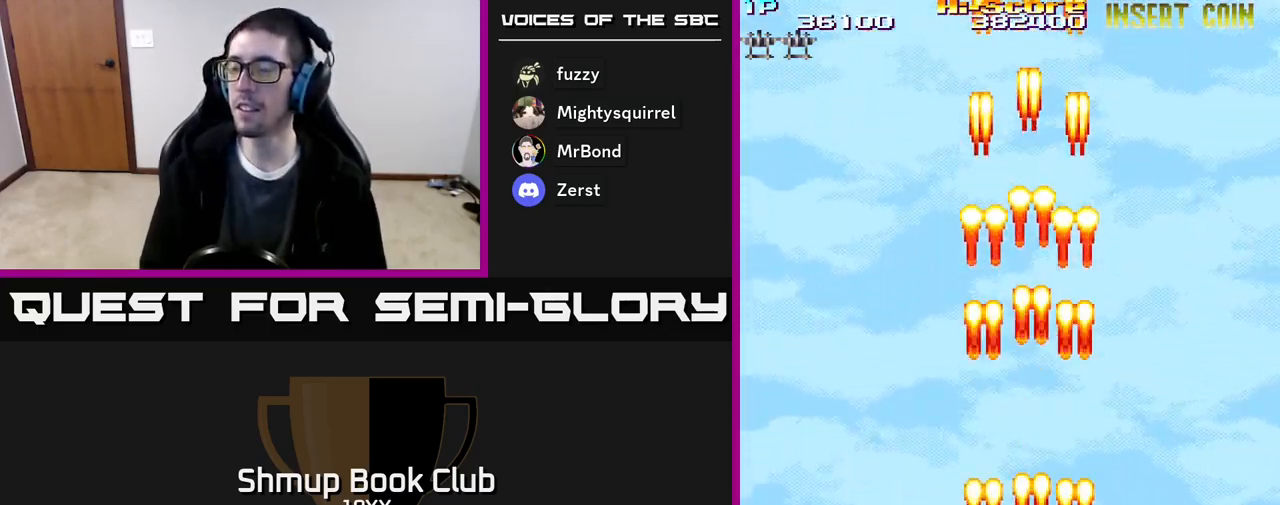
{"buttons": ["R2"], "events": []}
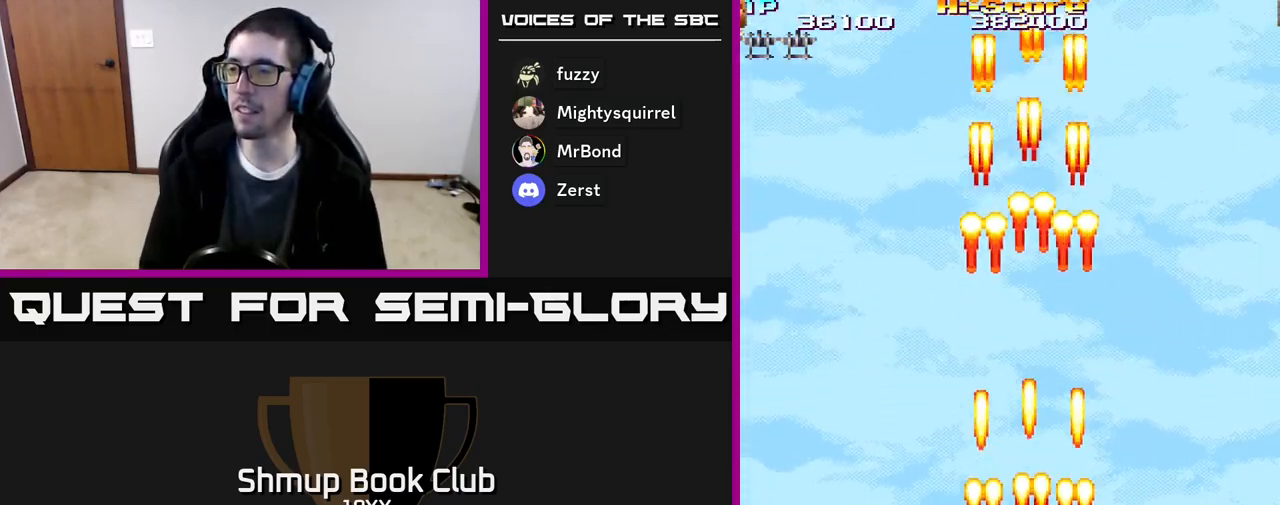
{"buttons": ["A", "R2"], "events": [[333, "A", "down"]]}